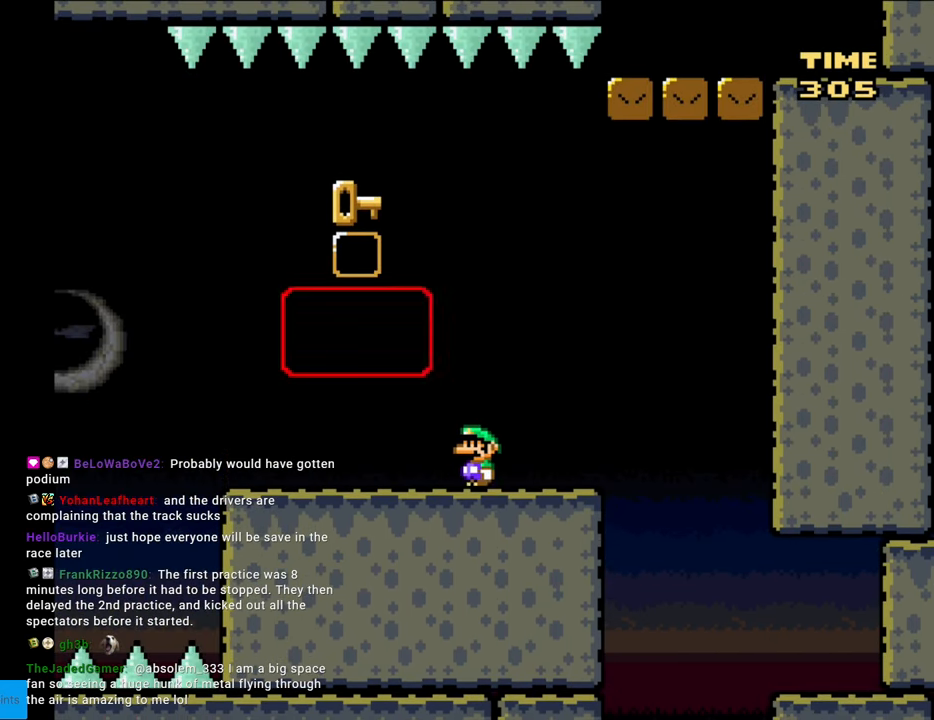
Gameplay with a controller (Nintendo layout); each line is a JSON object with the inputs held at the frame after it. "events" lists button and stick changes between this image and that frame as [ms after this image, input, new state], when the widget could be followed in between. Not read: L3 R3.
{"buttons": ["Y", "DPAD_RIGHT"], "events": [[317, "DPAD_LEFT", "up"], [450, "DPAD_RIGHT", "down"]]}
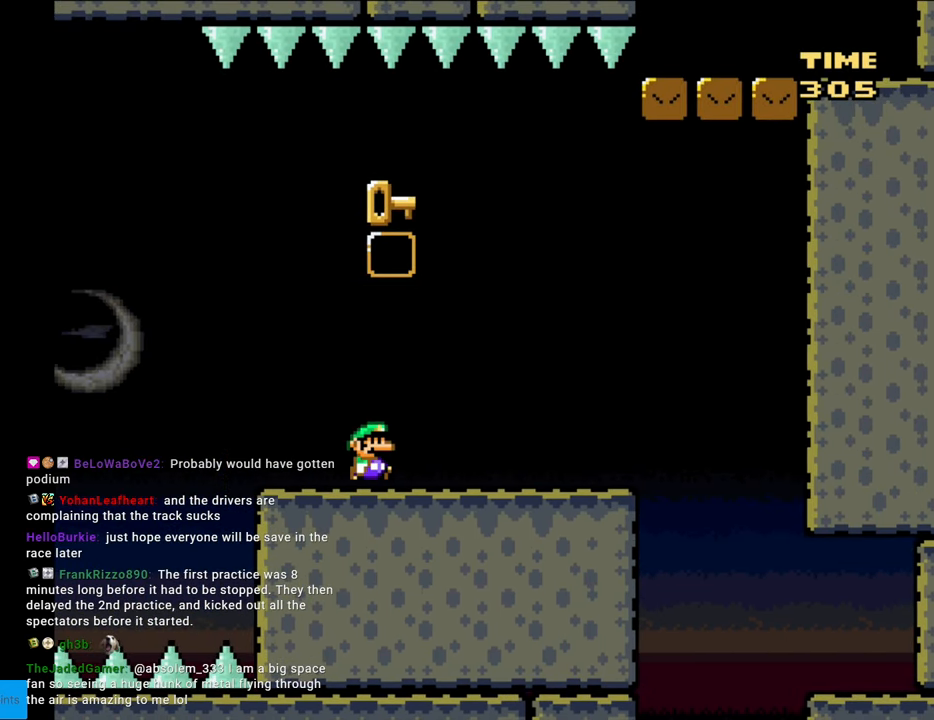
{"buttons": ["Y", "DPAD_RIGHT"], "events": []}
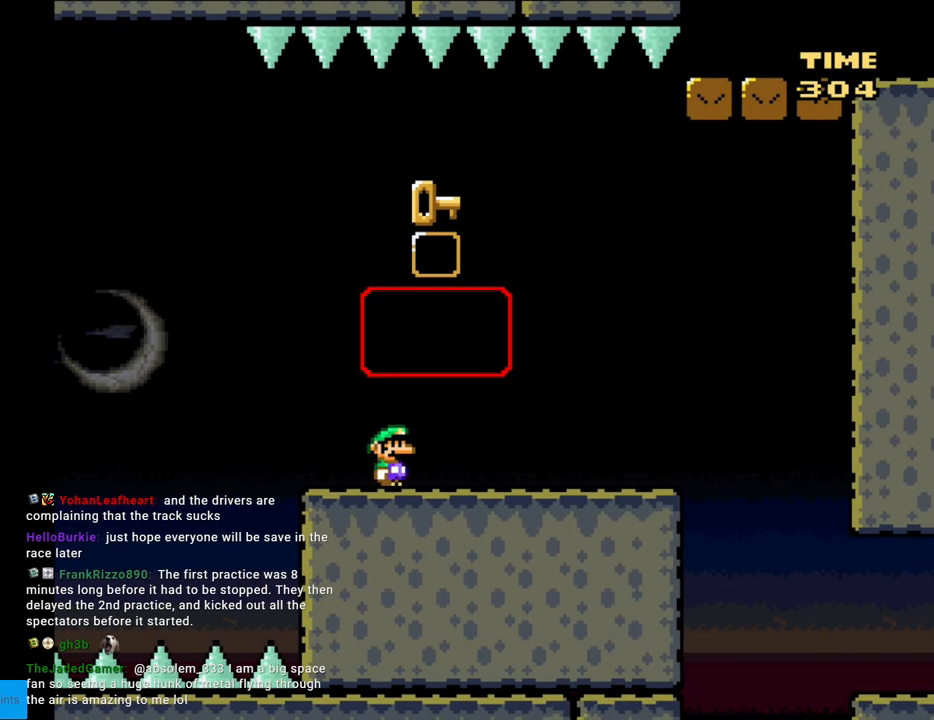
{"buttons": ["B", "Y", "DPAD_UP"], "events": [[433, "B", "down"], [500, "DPAD_RIGHT", "up"], [500, "DPAD_UP", "down"]]}
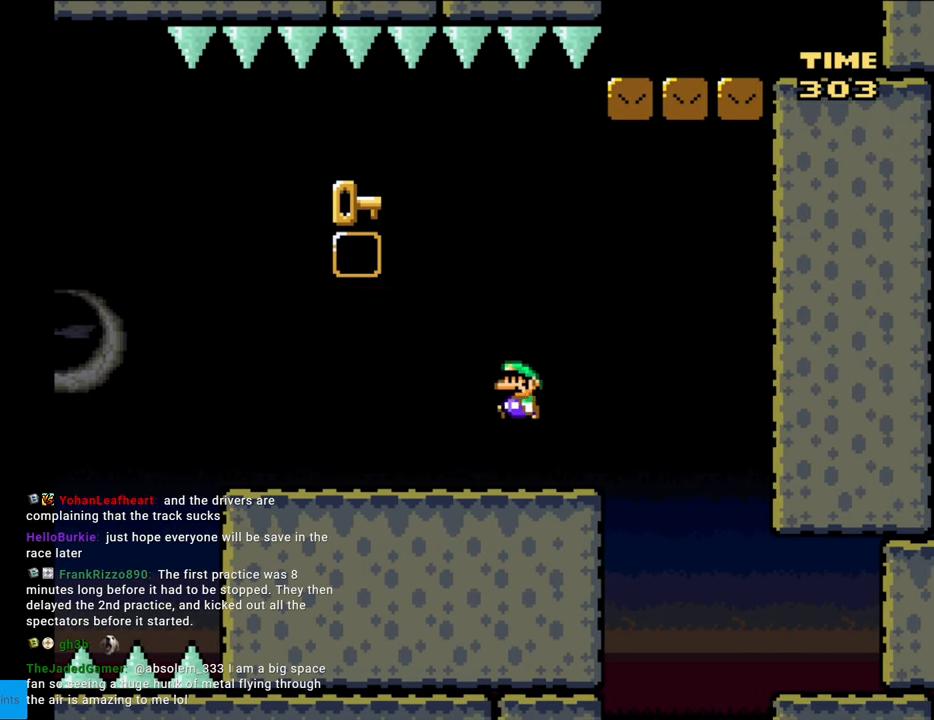
{"buttons": ["B", "Y", "DPAD_LEFT"], "events": [[17, "DPAD_LEFT", "down"], [17, "DPAD_UP", "up"]]}
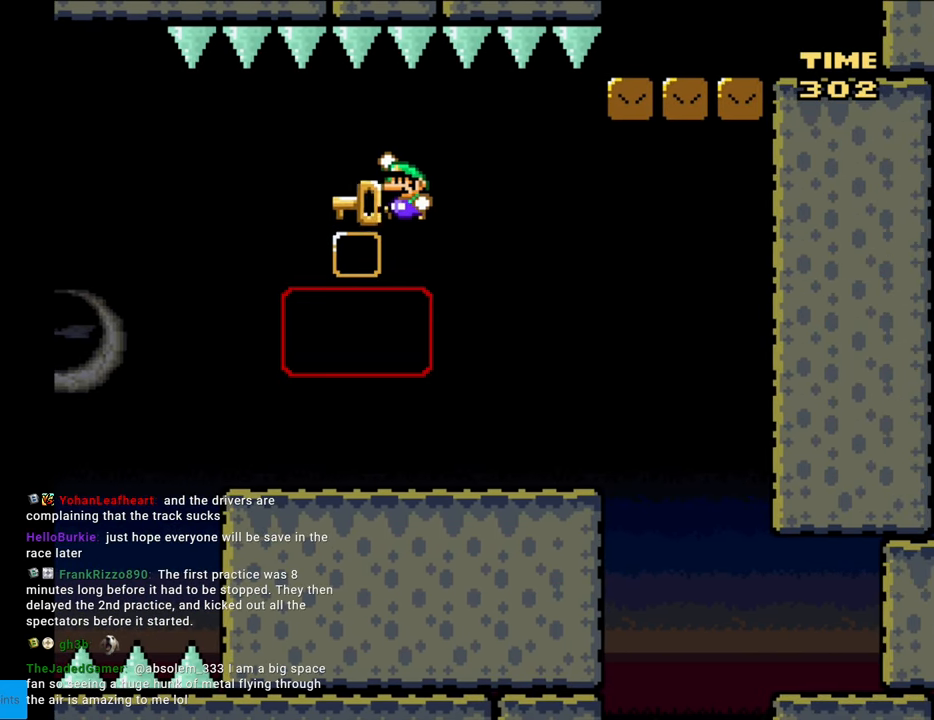
{"buttons": ["B", "Y"], "events": [[433, "DPAD_LEFT", "up"]]}
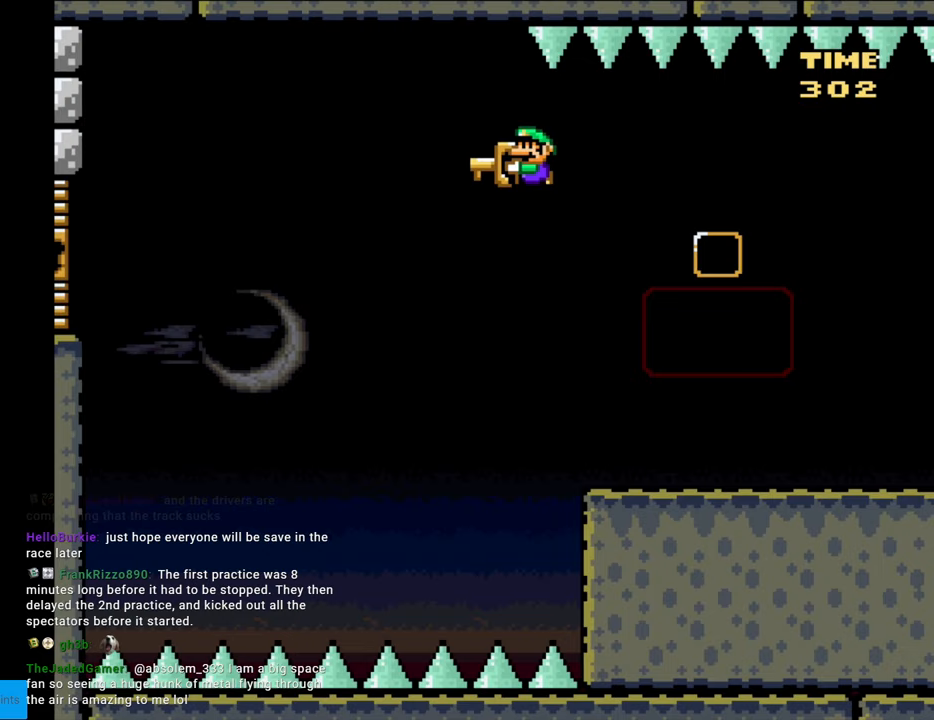
{"buttons": ["B", "Y"], "events": [[67, "DPAD_RIGHT", "down"], [283, "DPAD_RIGHT", "up"]]}
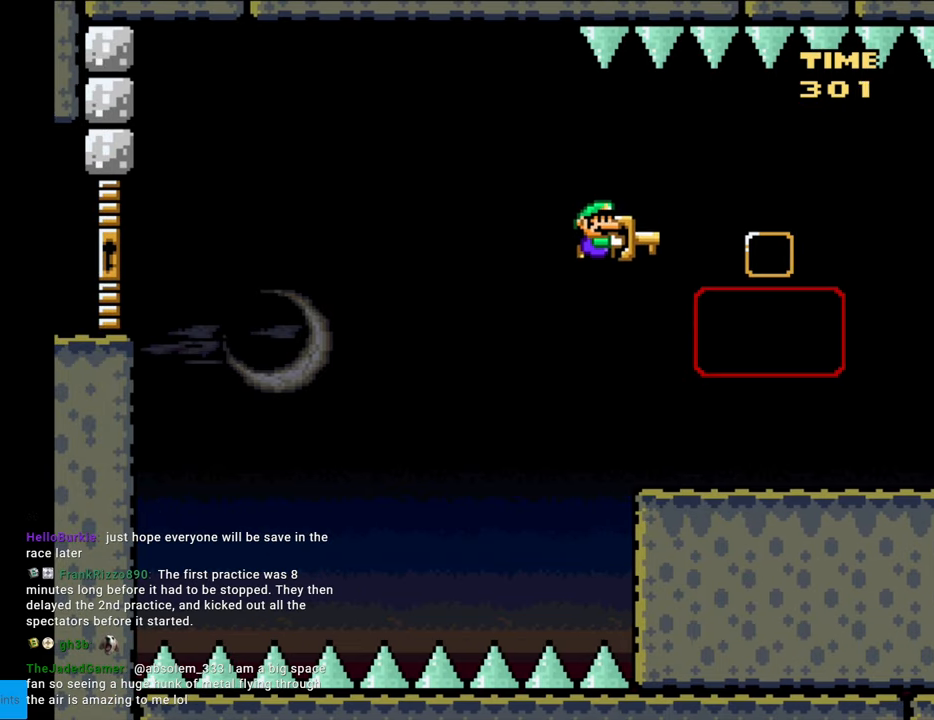
{"buttons": ["B", "Y", "DPAD_RIGHT"], "events": [[50, "DPAD_LEFT", "down"], [167, "DPAD_LEFT", "up"], [183, "DPAD_RIGHT", "down"], [300, "DPAD_RIGHT", "up"], [400, "DPAD_LEFT", "down"], [450, "DPAD_LEFT", "up"], [467, "DPAD_RIGHT", "down"]]}
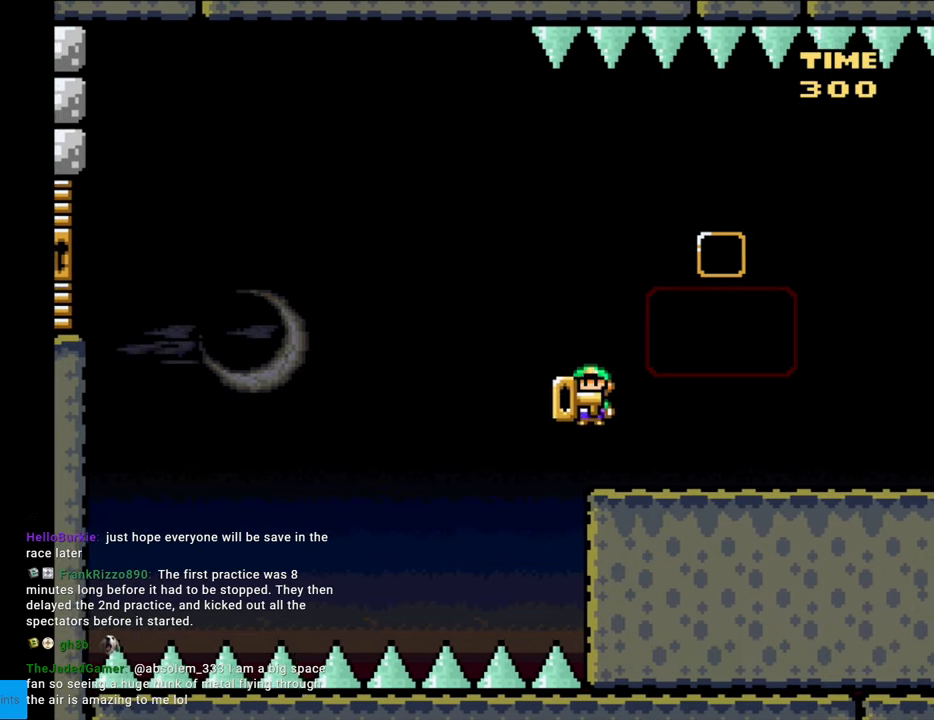
{"buttons": ["Y", "DPAD_RIGHT"], "events": [[383, "B", "up"]]}
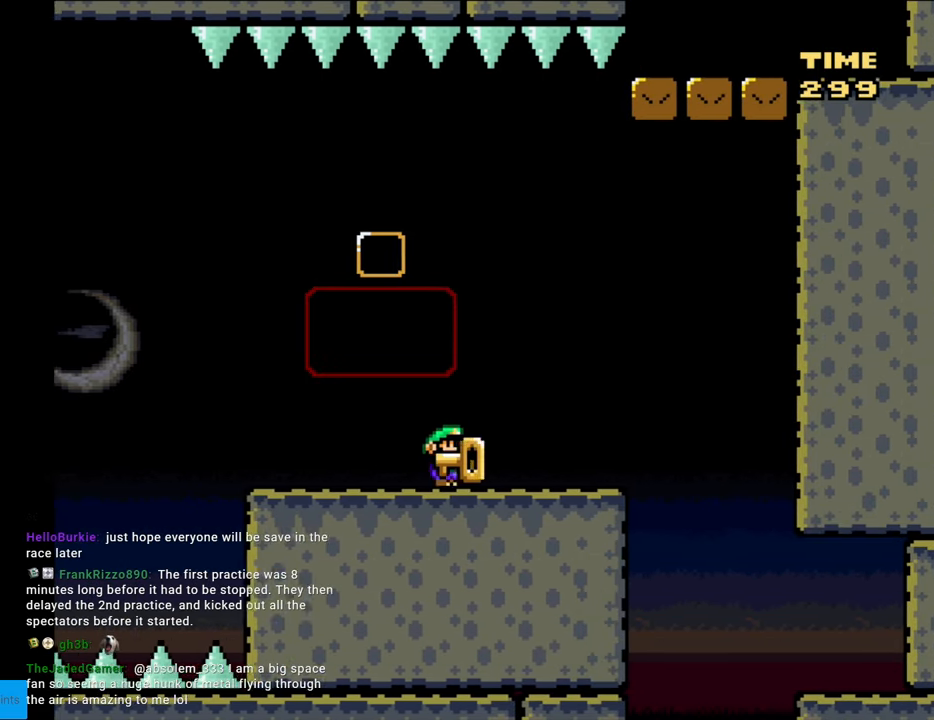
{"buttons": ["Y", "DPAD_LEFT"], "events": [[33, "DPAD_LEFT", "down"], [33, "DPAD_RIGHT", "up"]]}
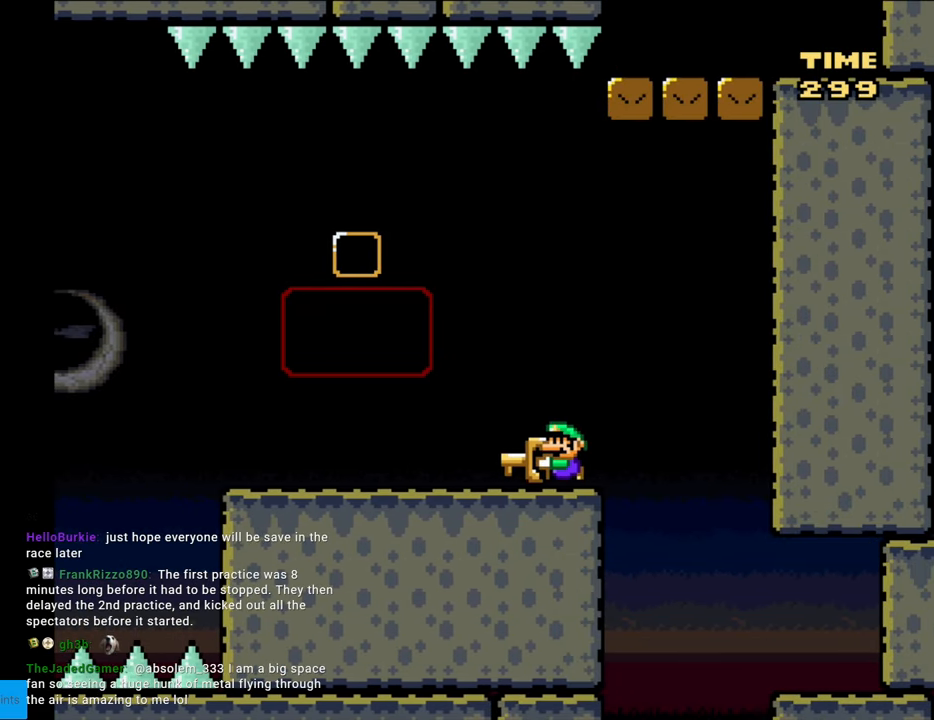
{"buttons": ["Y", "DPAD_LEFT"], "events": []}
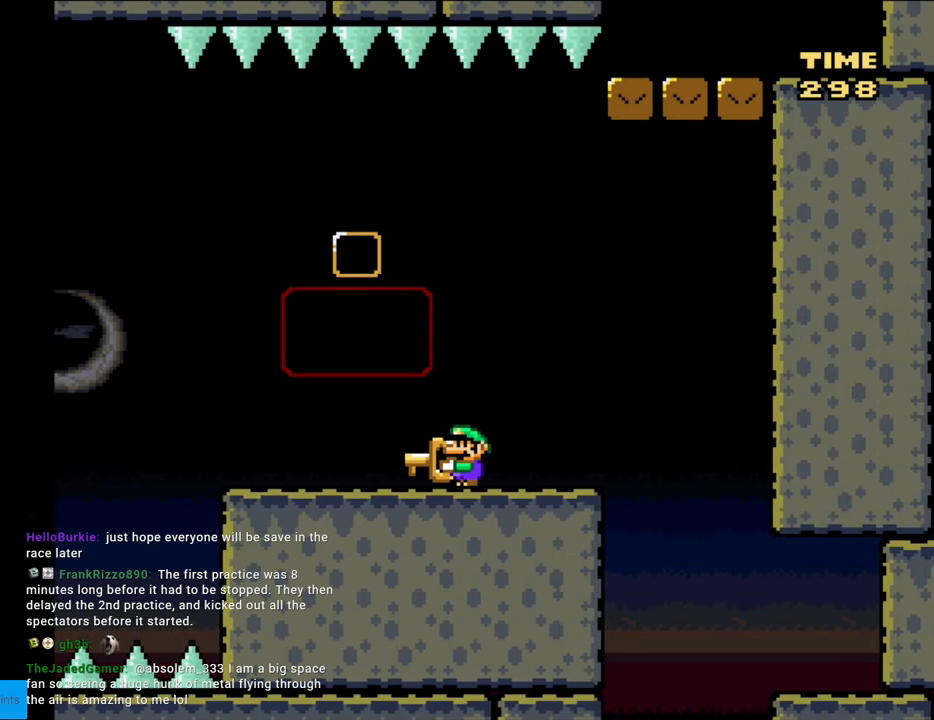
{"buttons": ["B", "Y", "DPAD_LEFT"], "events": [[483, "B", "down"]]}
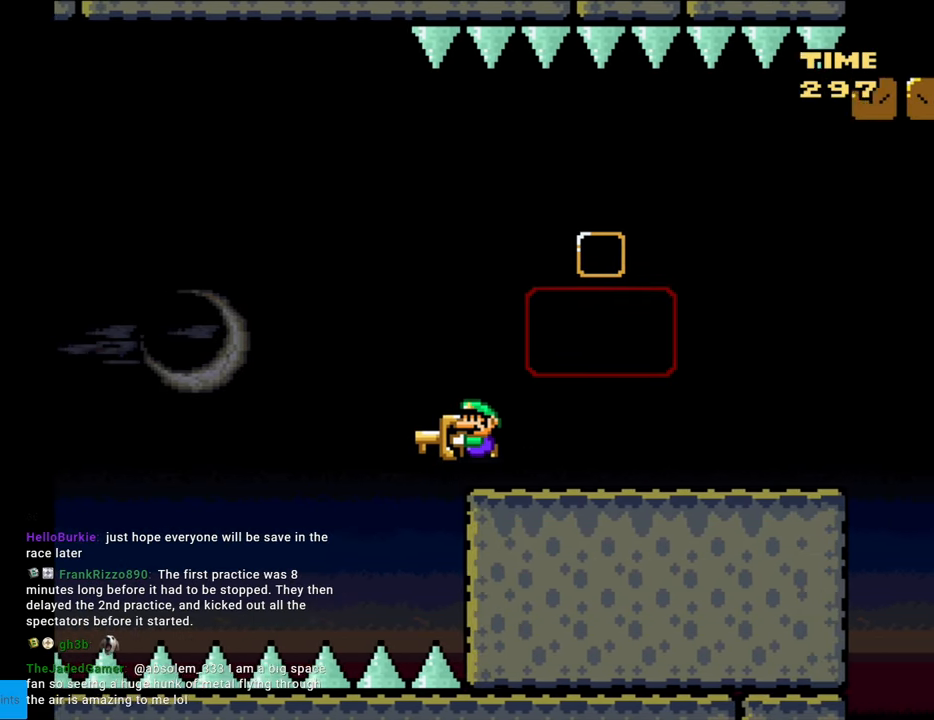
{"buttons": ["B", "Y", "DPAD_LEFT"], "events": []}
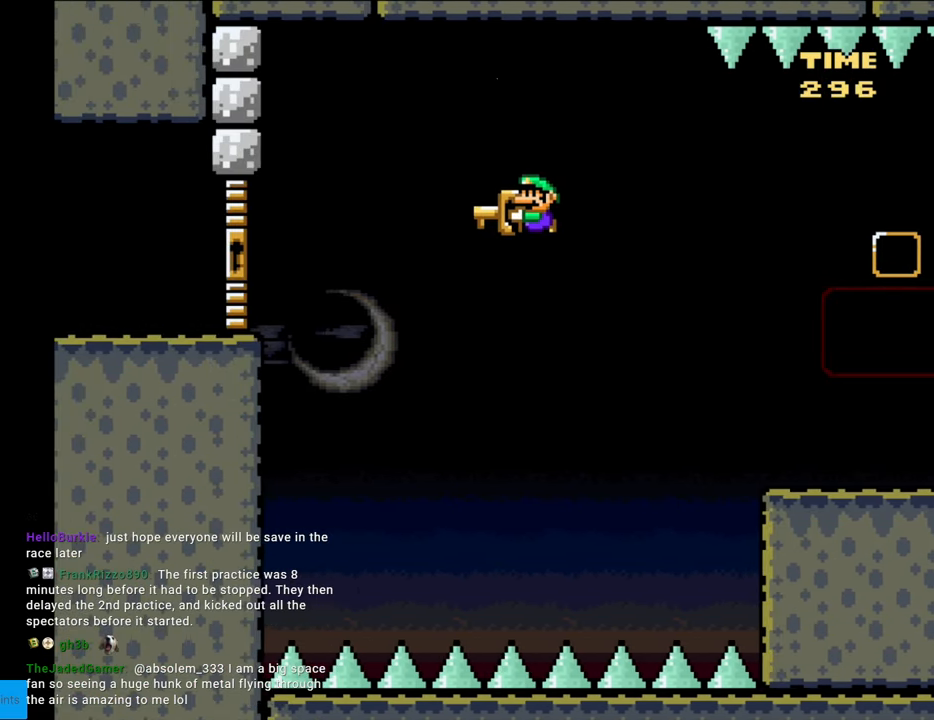
{"buttons": ["B", "Y", "DPAD_LEFT"], "events": []}
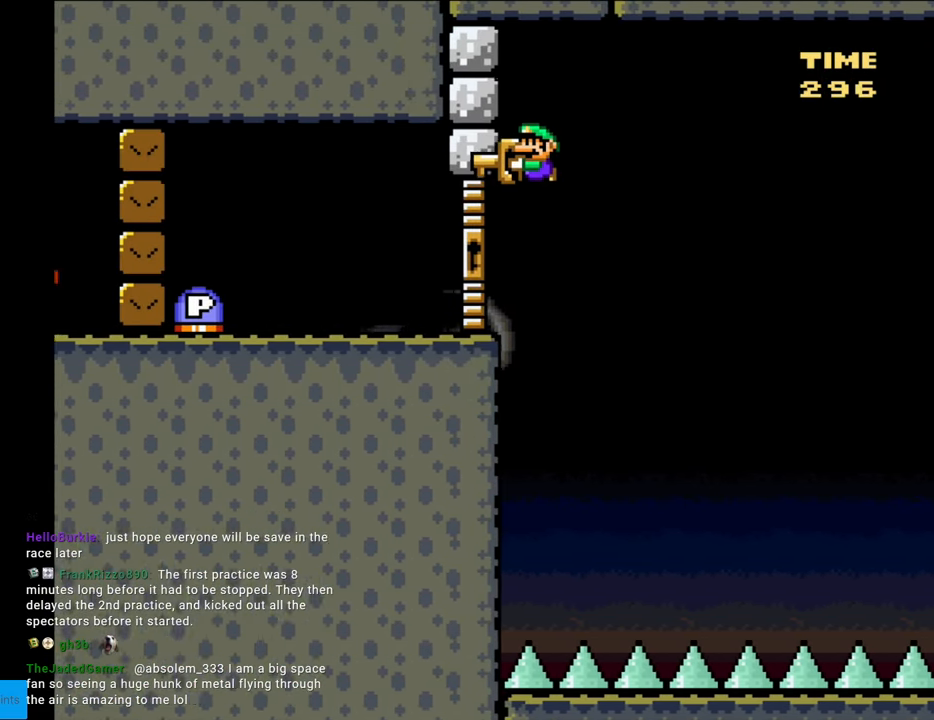
{"buttons": ["B", "Y", "DPAD_LEFT"], "events": []}
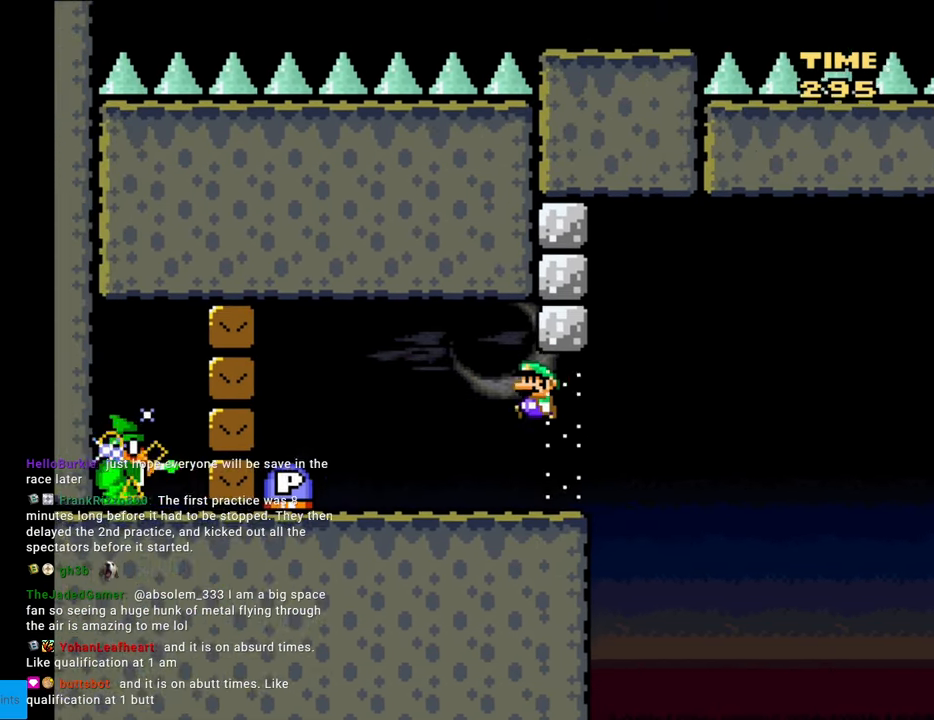
{"buttons": ["B"], "events": [[67, "B", "up"], [150, "DPAD_LEFT", "up"], [350, "B", "down"], [350, "Y", "up"]]}
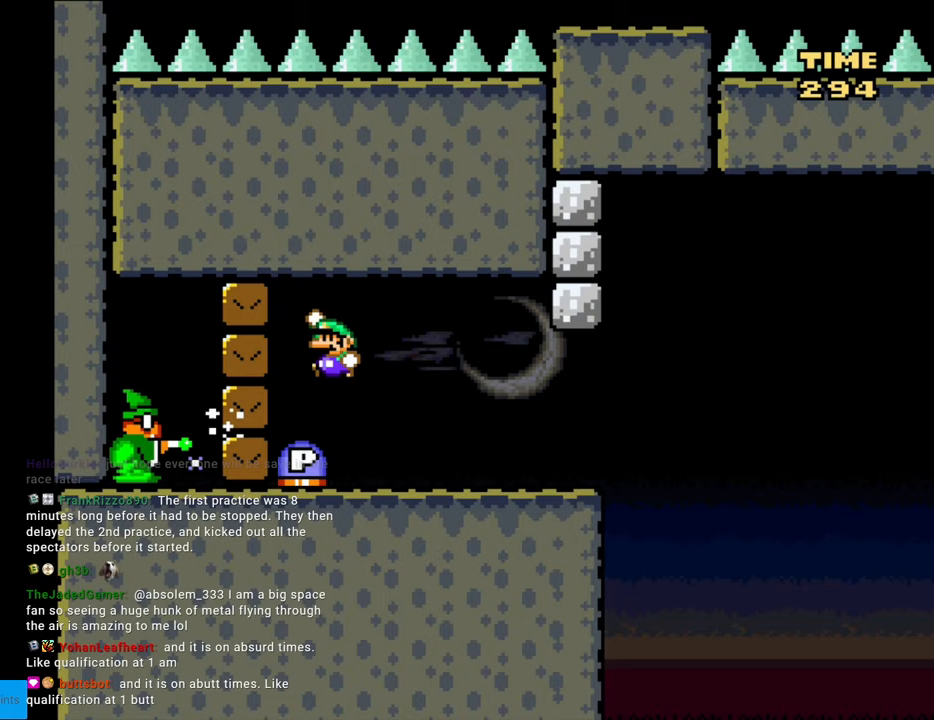
{"buttons": ["DPAD_RIGHT"], "events": [[217, "B", "up"], [433, "DPAD_RIGHT", "down"]]}
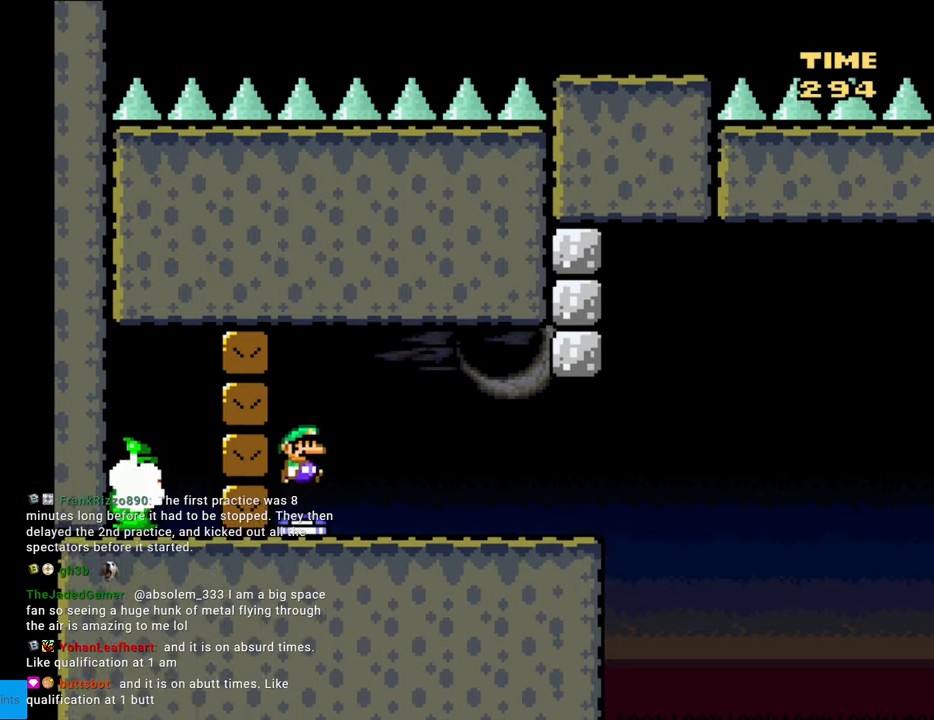
{"buttons": [], "events": [[117, "DPAD_RIGHT", "up"]]}
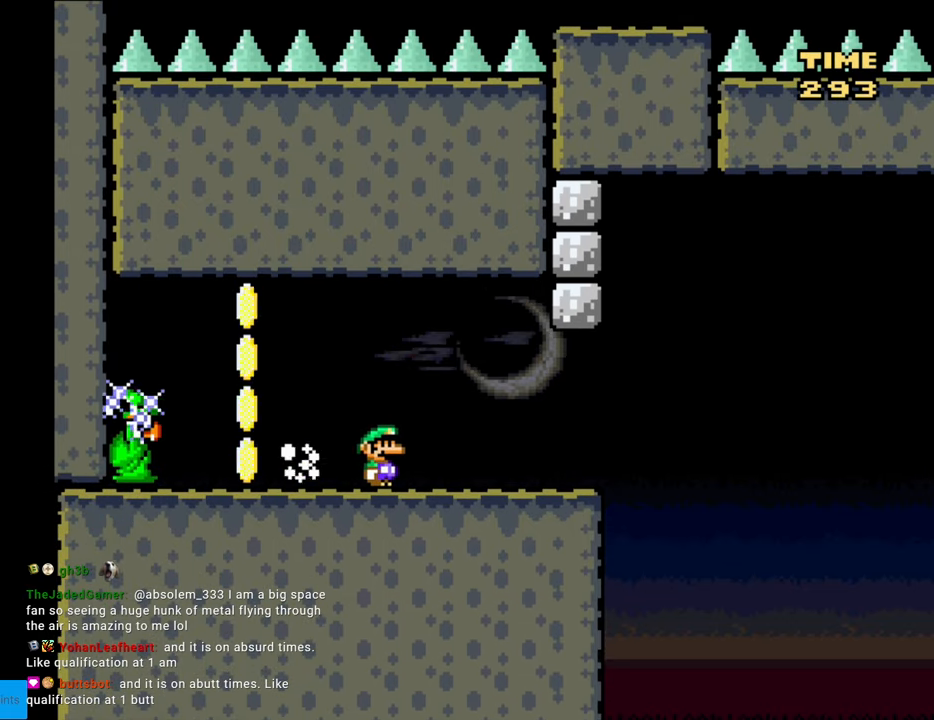
{"buttons": ["X", "DPAD_RIGHT"], "events": [[133, "DPAD_RIGHT", "down"], [133, "X", "down"], [400, "DPAD_RIGHT", "up"], [500, "DPAD_RIGHT", "down"]]}
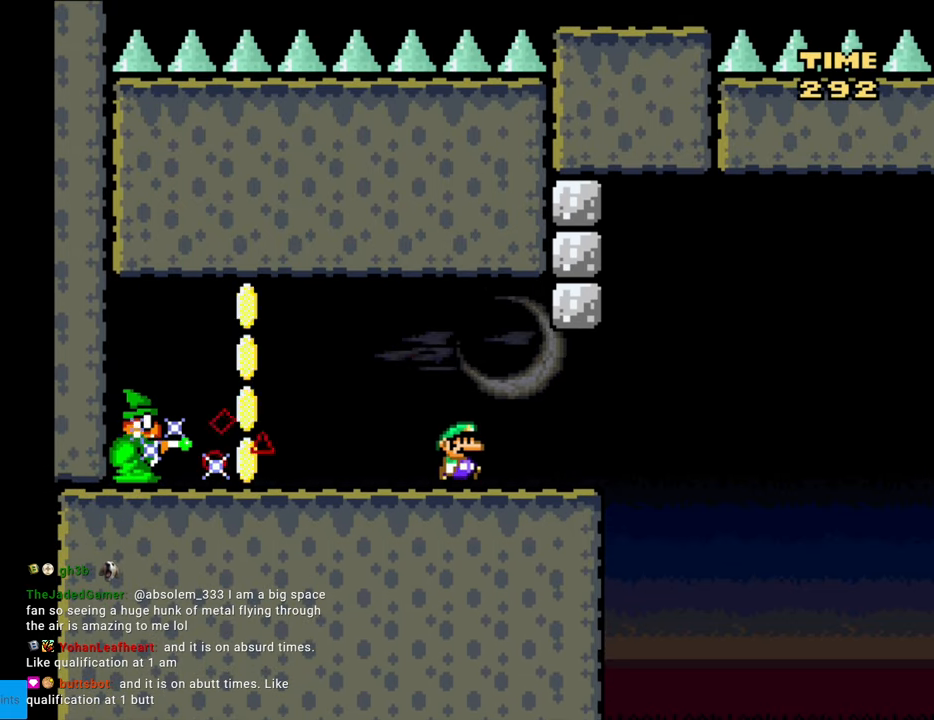
{"buttons": ["A", "X", "DPAD_LEFT"], "events": [[250, "A", "down"], [467, "DPAD_LEFT", "down"], [467, "DPAD_RIGHT", "up"]]}
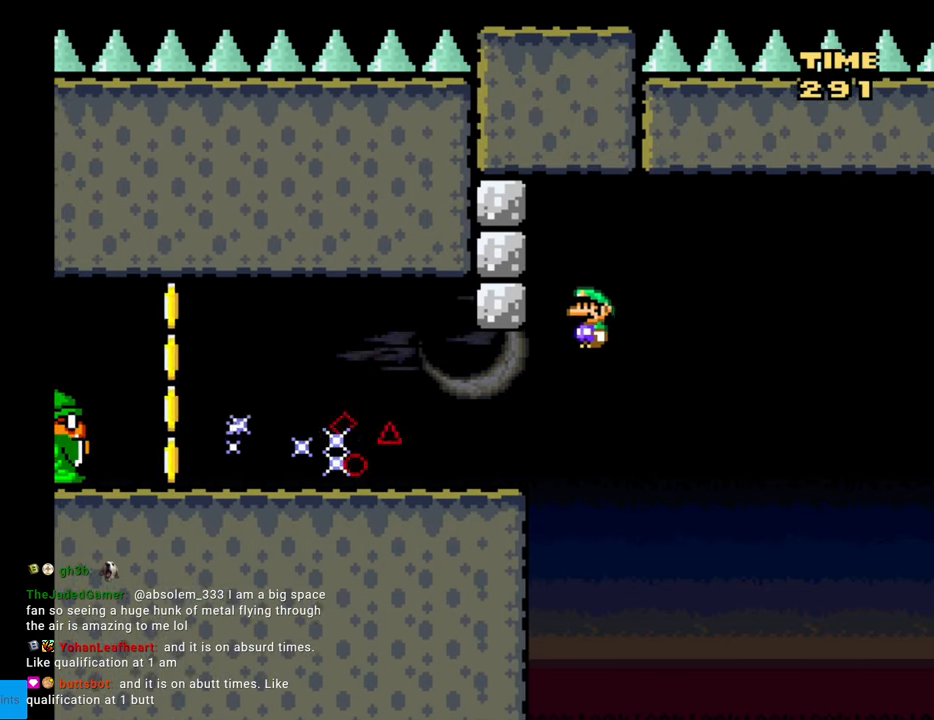
{"buttons": ["A", "X"], "events": [[133, "DPAD_LEFT", "up"], [167, "DPAD_RIGHT", "down"], [300, "DPAD_RIGHT", "up"]]}
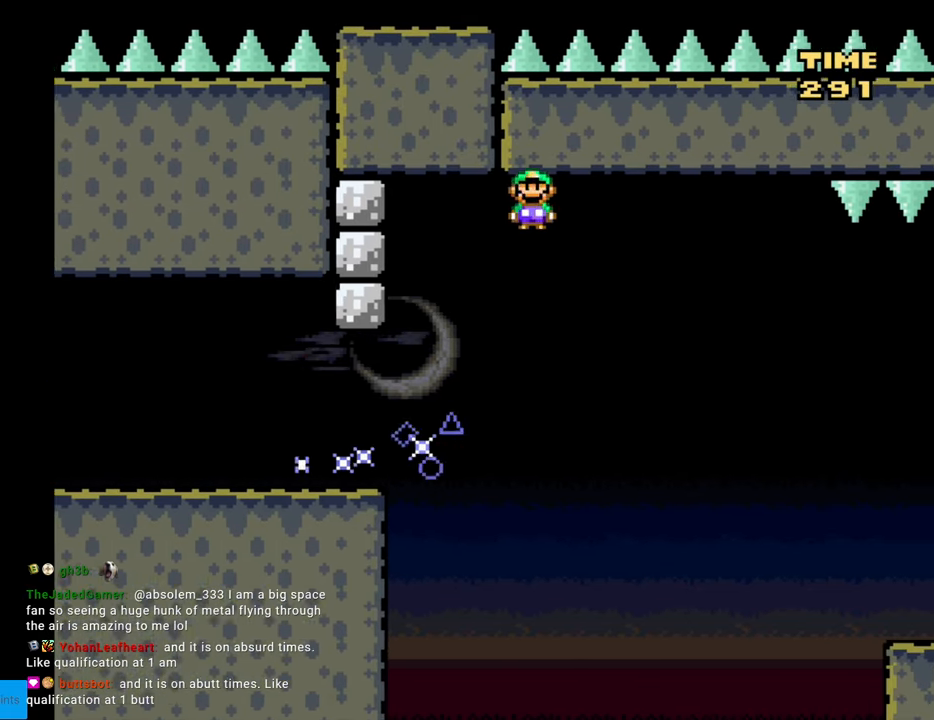
{"buttons": ["A", "X"], "events": []}
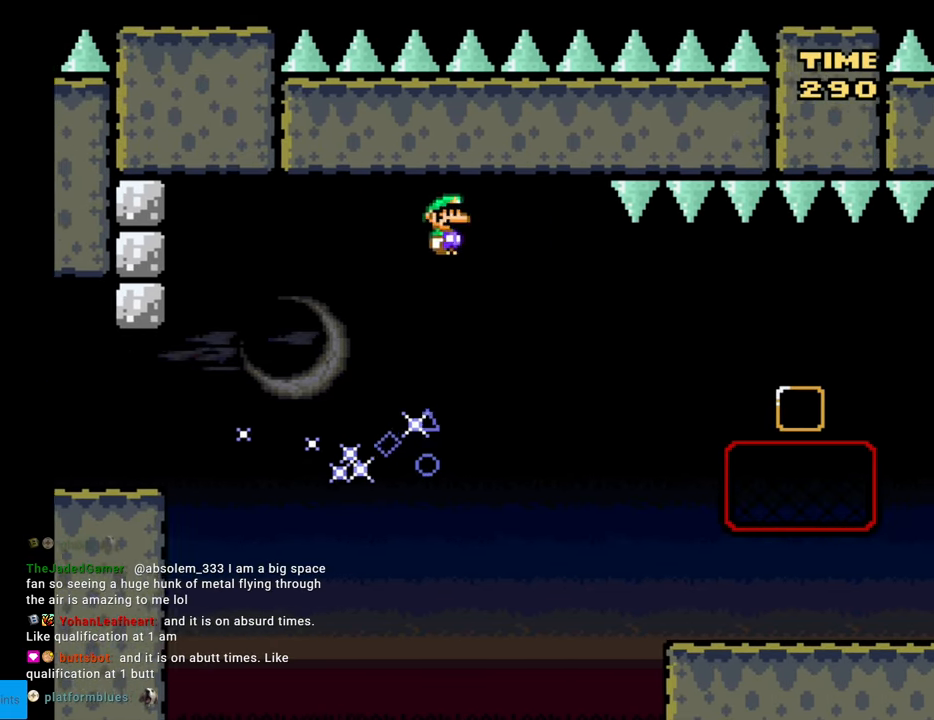
{"buttons": ["X"], "events": [[217, "A", "up"], [233, "DPAD_RIGHT", "down"], [350, "DPAD_RIGHT", "up"]]}
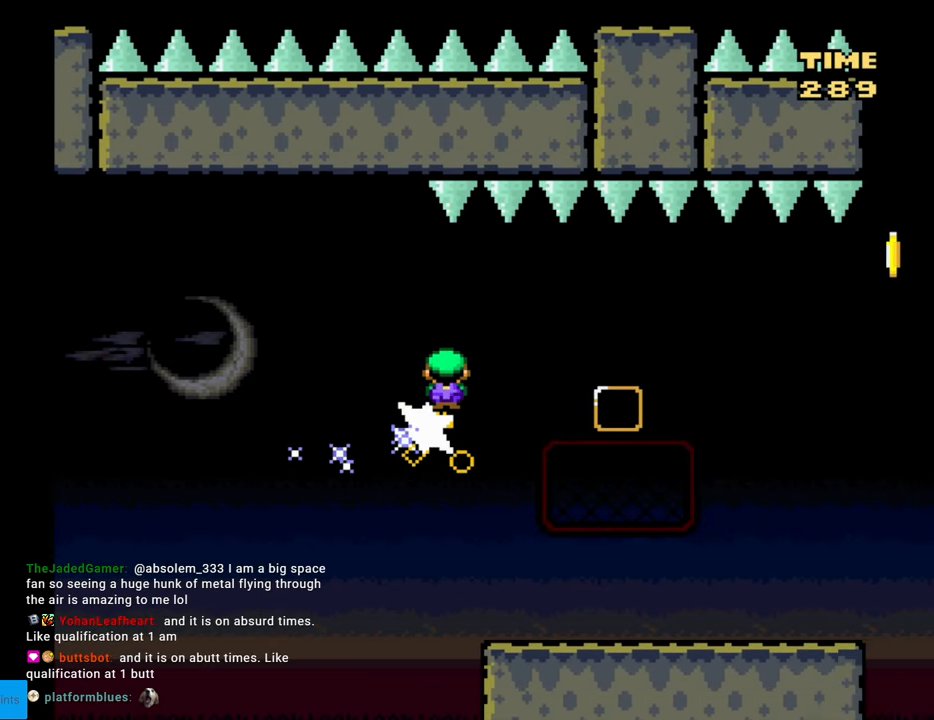
{"buttons": ["X", "DPAD_RIGHT"], "events": [[33, "DPAD_RIGHT", "down"], [50, "A", "down"], [450, "A", "up"]]}
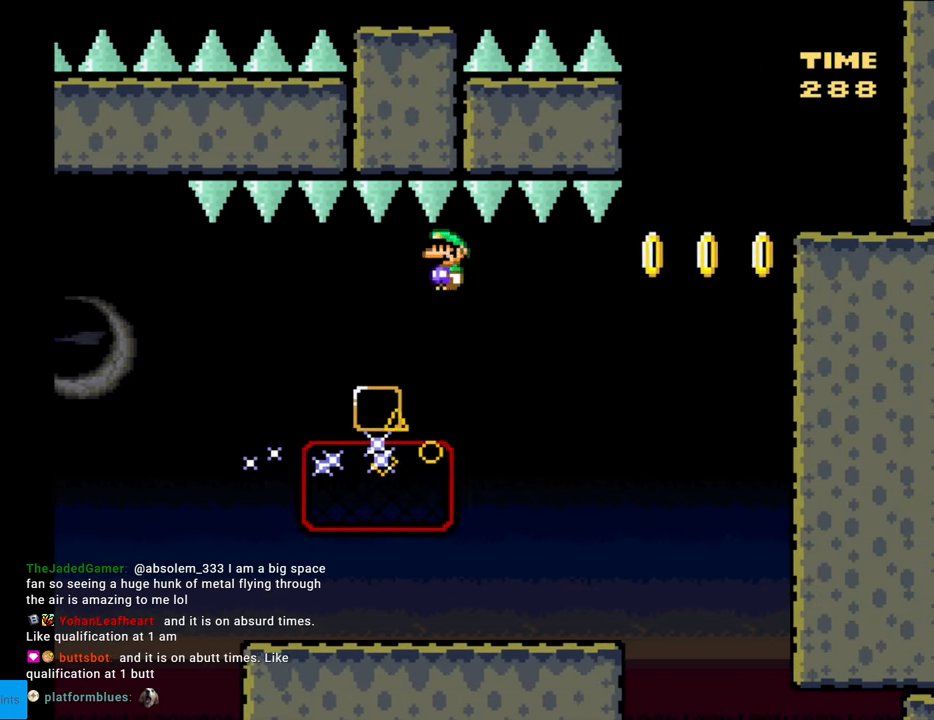
{"buttons": ["A", "X", "DPAD_RIGHT"], "events": [[33, "A", "down"], [250, "A", "up"], [300, "A", "down"], [300, "DPAD_RIGHT", "up"], [300, "DPAD_UP", "down"], [317, "DPAD_LEFT", "down"], [317, "DPAD_UP", "up"], [450, "DPAD_LEFT", "up"], [450, "DPAD_RIGHT", "down"]]}
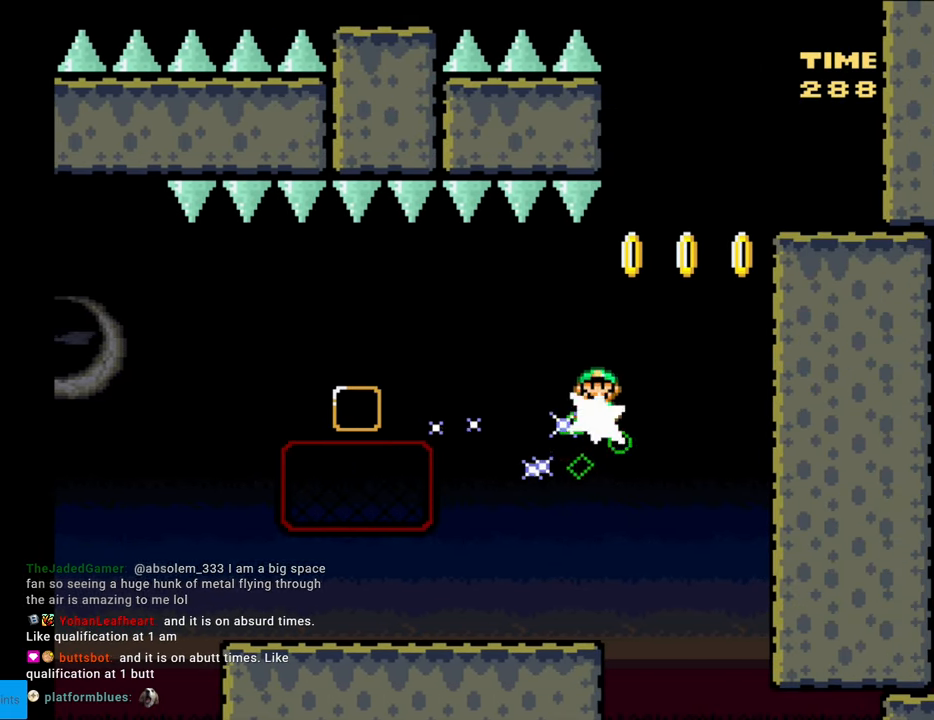
{"buttons": ["A", "X", "DPAD_RIGHT"], "events": []}
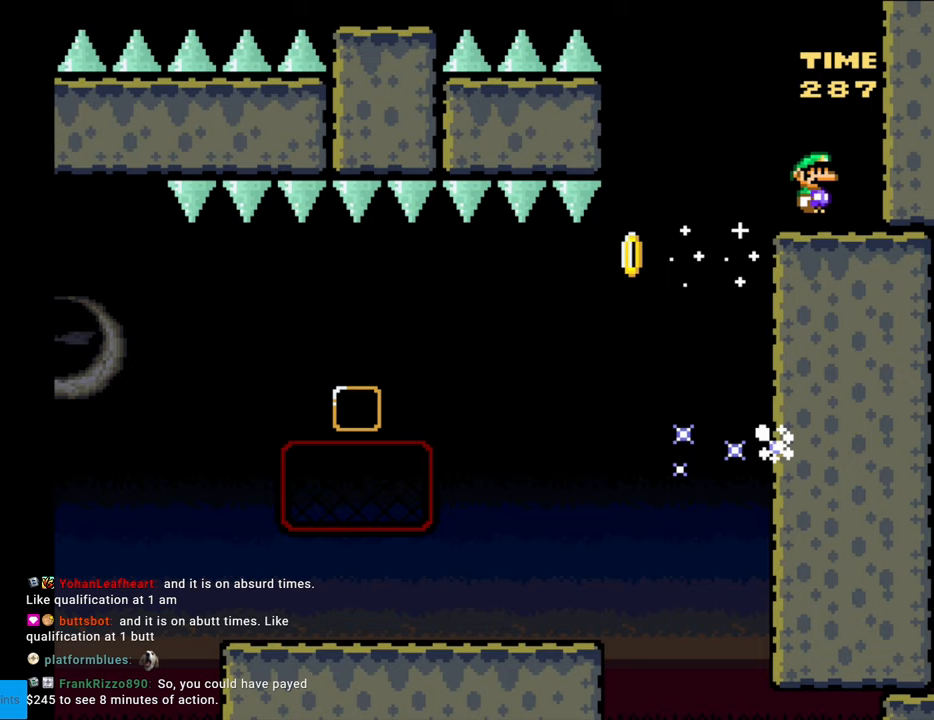
{"buttons": ["Y", "DPAD_LEFT"], "events": [[250, "A", "up"], [250, "DPAD_RIGHT", "up"], [267, "Y", "down"], [283, "X", "up"], [467, "DPAD_LEFT", "down"]]}
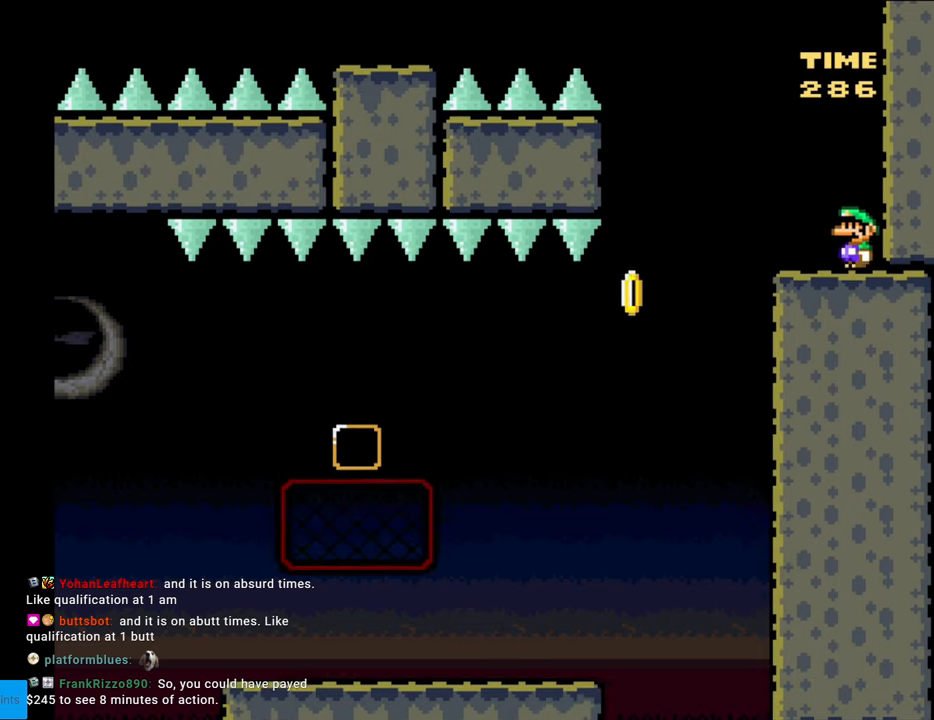
{"buttons": ["B", "Y", "DPAD_LEFT"], "events": [[267, "B", "down"], [350, "DPAD_LEFT", "up"], [367, "DPAD_RIGHT", "down"], [467, "DPAD_RIGHT", "up"], [483, "DPAD_LEFT", "down"]]}
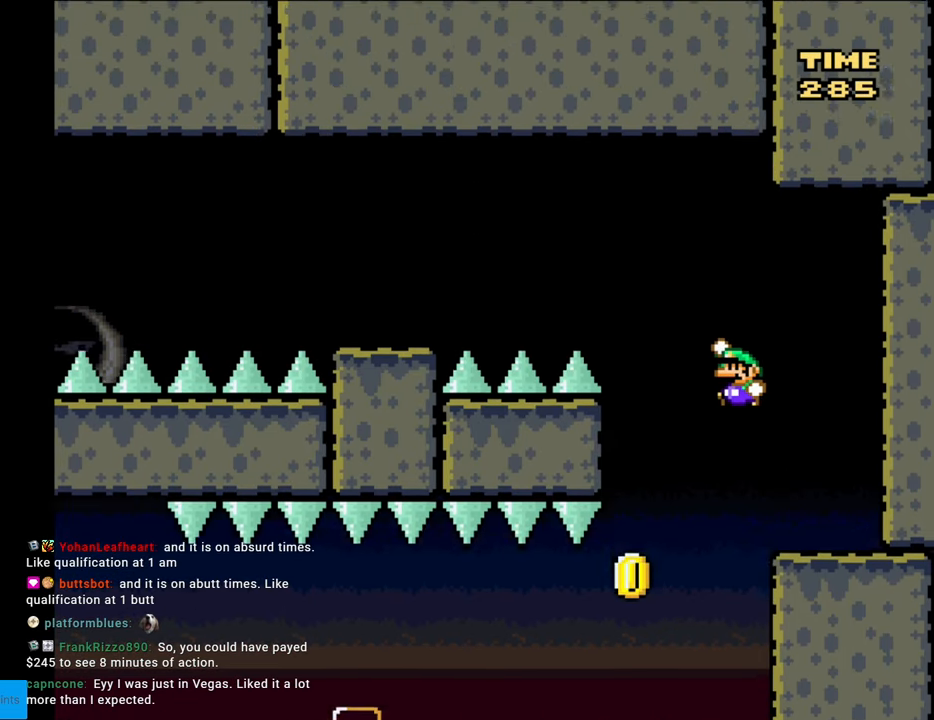
{"buttons": ["B", "Y", "DPAD_LEFT"], "events": []}
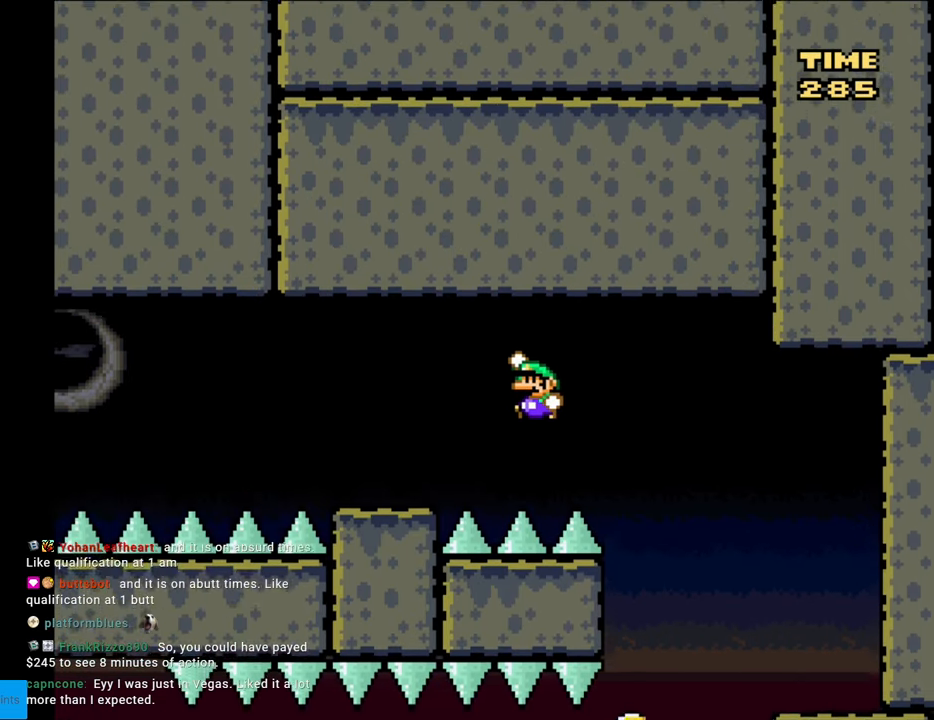
{"buttons": ["B", "Y", "DPAD_LEFT"], "events": [[133, "B", "up"], [233, "DPAD_LEFT", "up"], [233, "DPAD_RIGHT", "down"], [333, "DPAD_RIGHT", "up"], [367, "DPAD_LEFT", "down"], [467, "B", "down"]]}